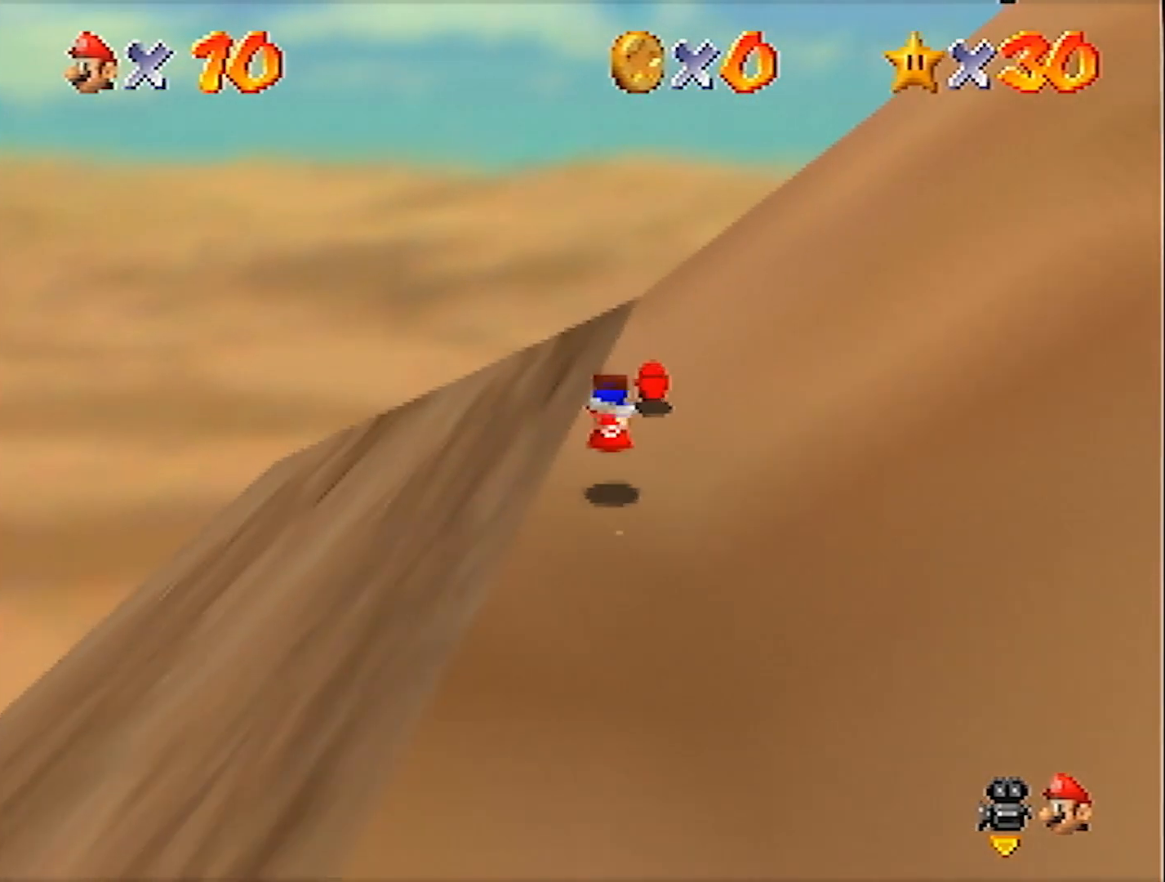
Gameplay with a controller (Nintendo layout); each line is a JSON object with the inputs held at the frame after it. "events" lists button and stick changes between this image and that frame as [ms after this image, input, new state], when the widget could be followed in between. Not read: L3 R3 START.
{"buttons": ["A"], "left_stick": "center", "events": [[33, "left_stick", "center"]]}
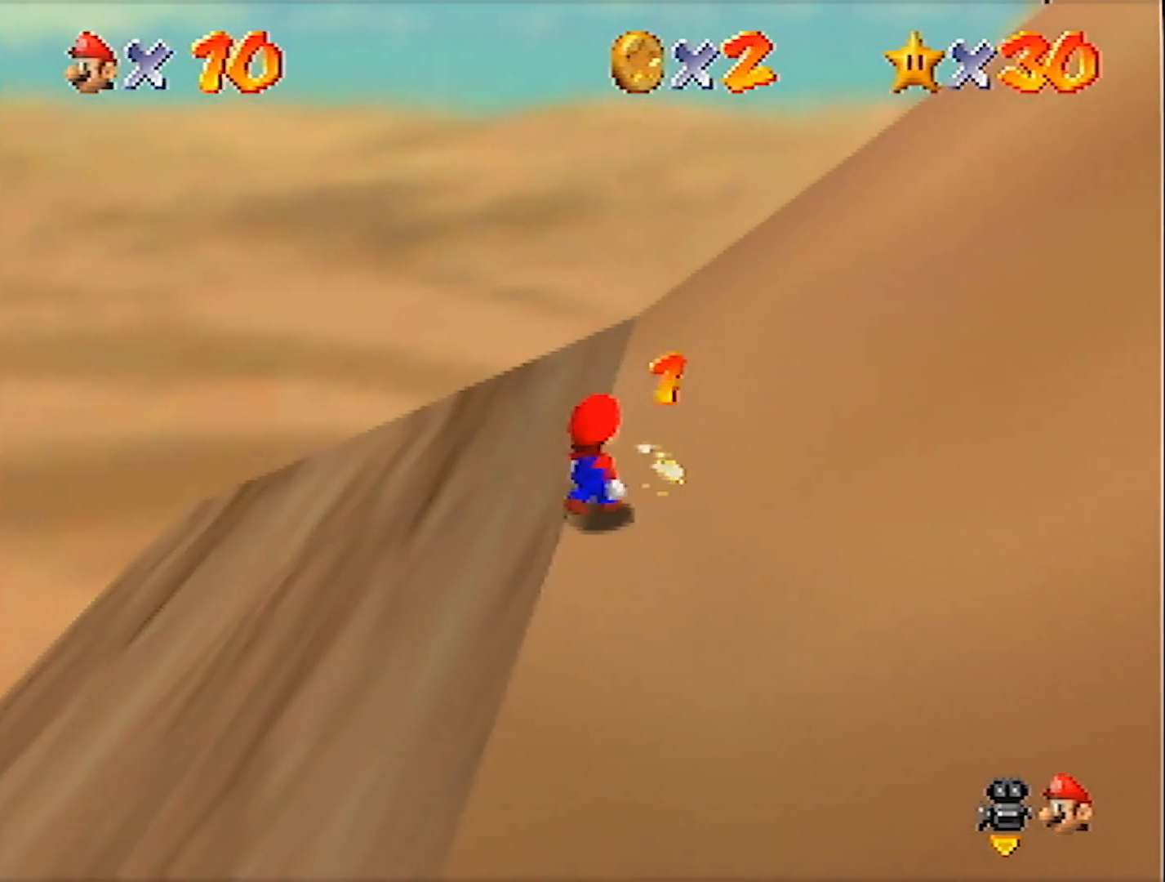
{"buttons": [], "left_stick": "right", "events": [[200, "left_stick", "right"], [267, "B", "down"], [300, "A", "up"], [300, "B", "up"]]}
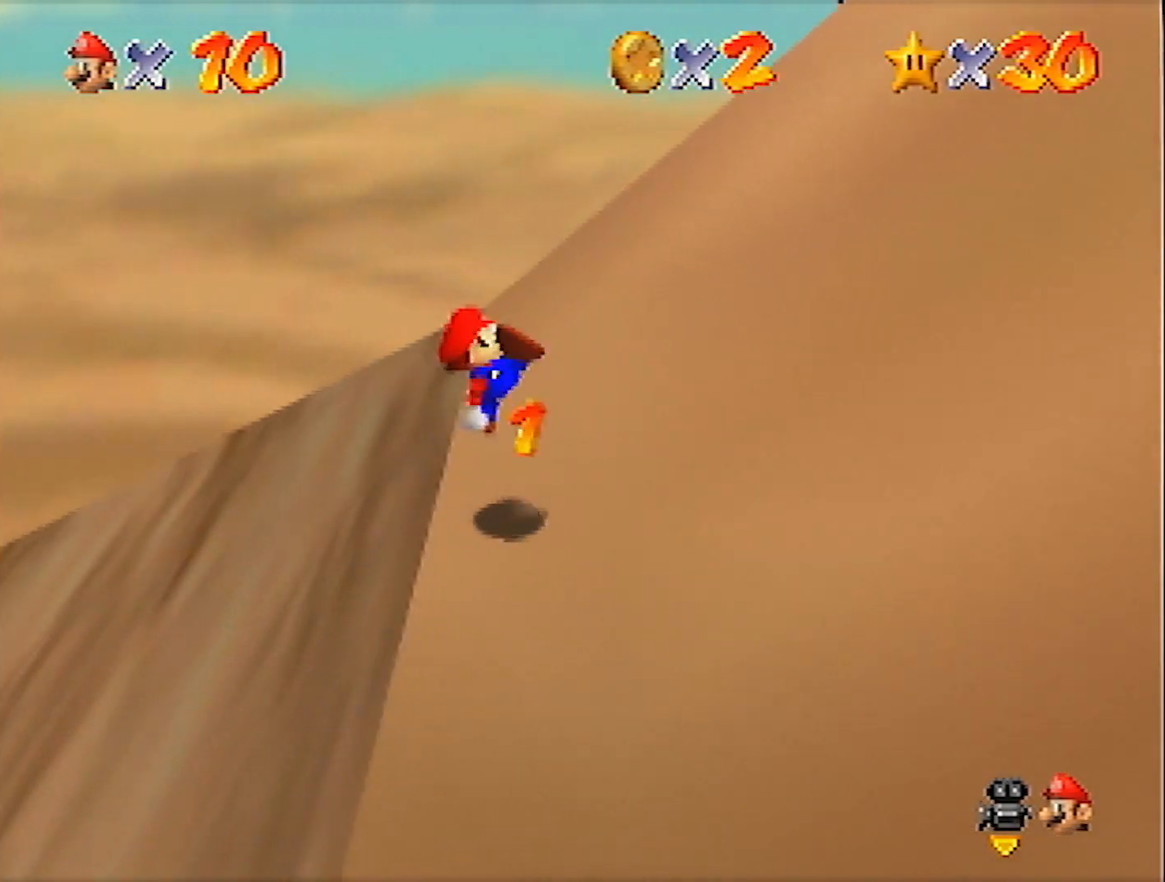
{"buttons": ["A"], "left_stick": "right", "events": [[133, "A", "down"]]}
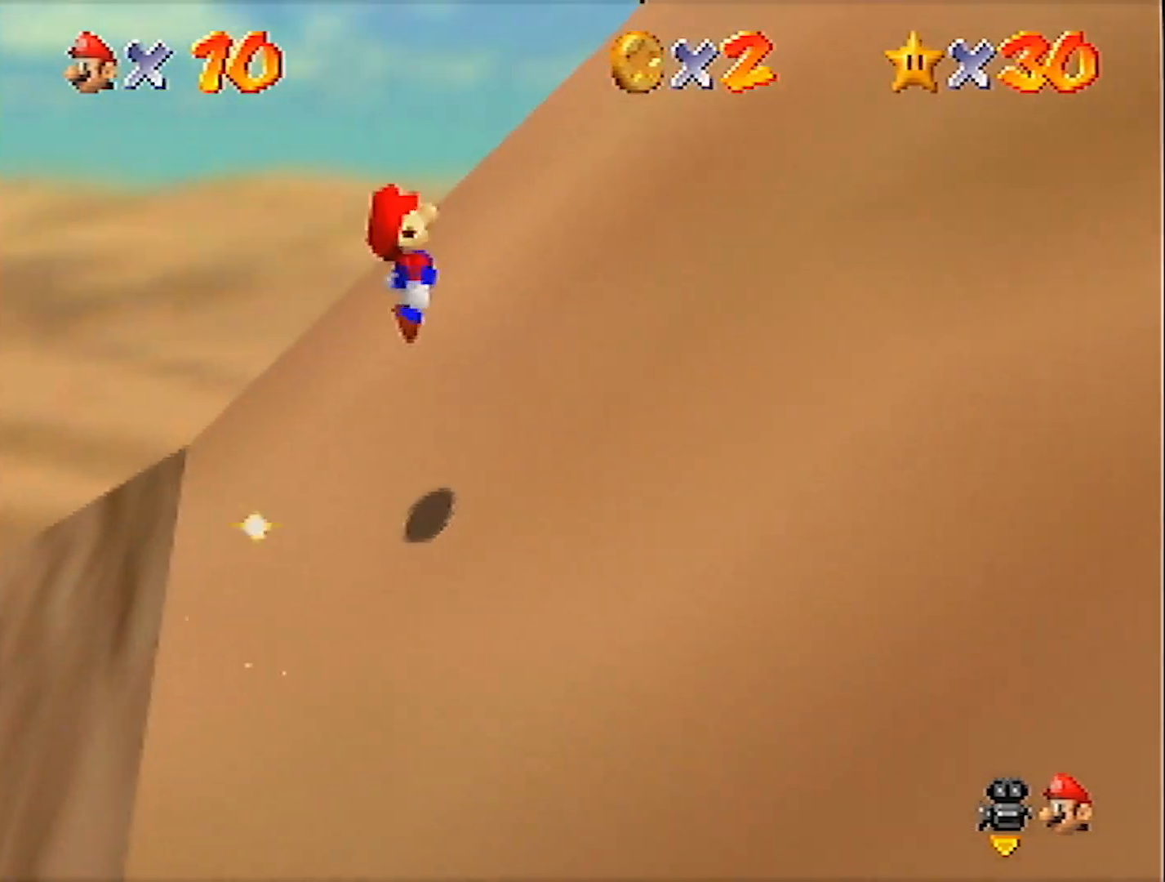
{"buttons": ["A"], "left_stick": "right", "events": [[200, "A", "up"], [300, "A", "down"]]}
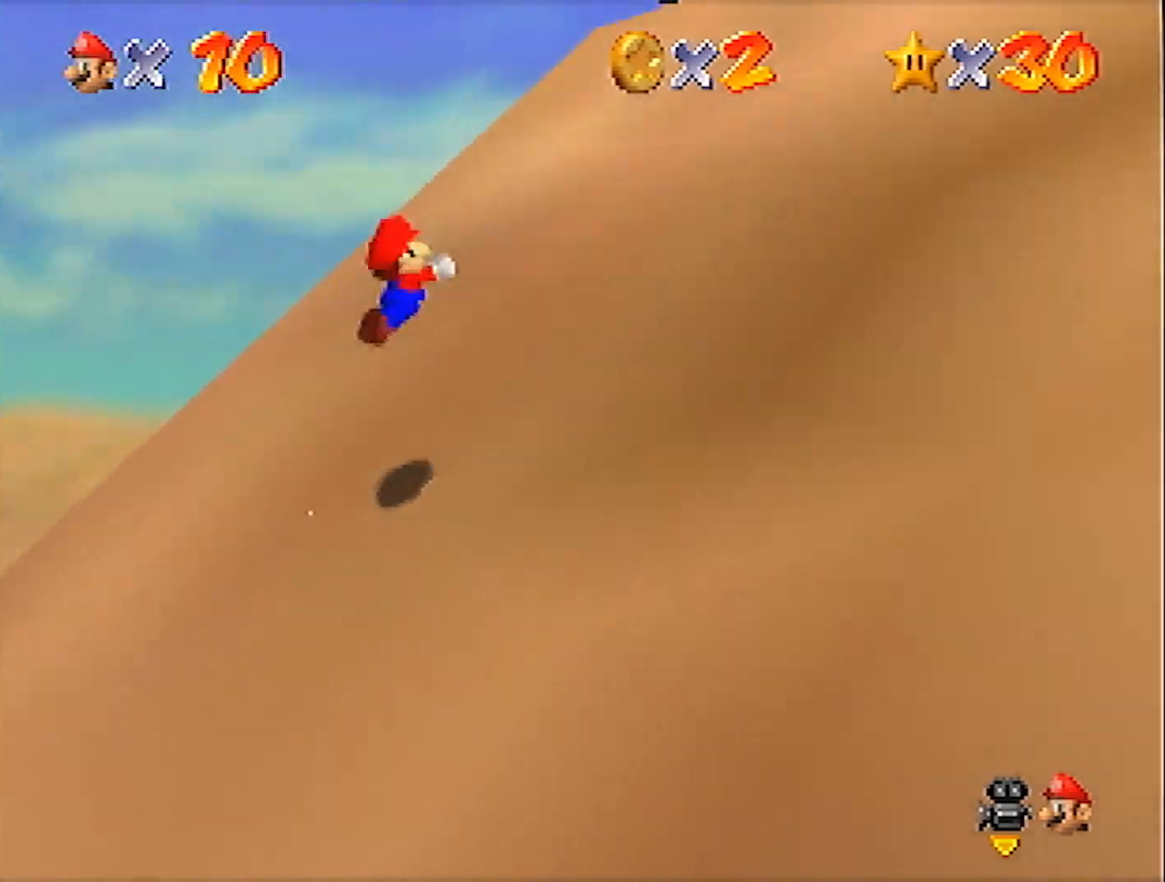
{"buttons": ["A"], "left_stick": "up-right", "events": [[267, "left_stick", "up-right"]]}
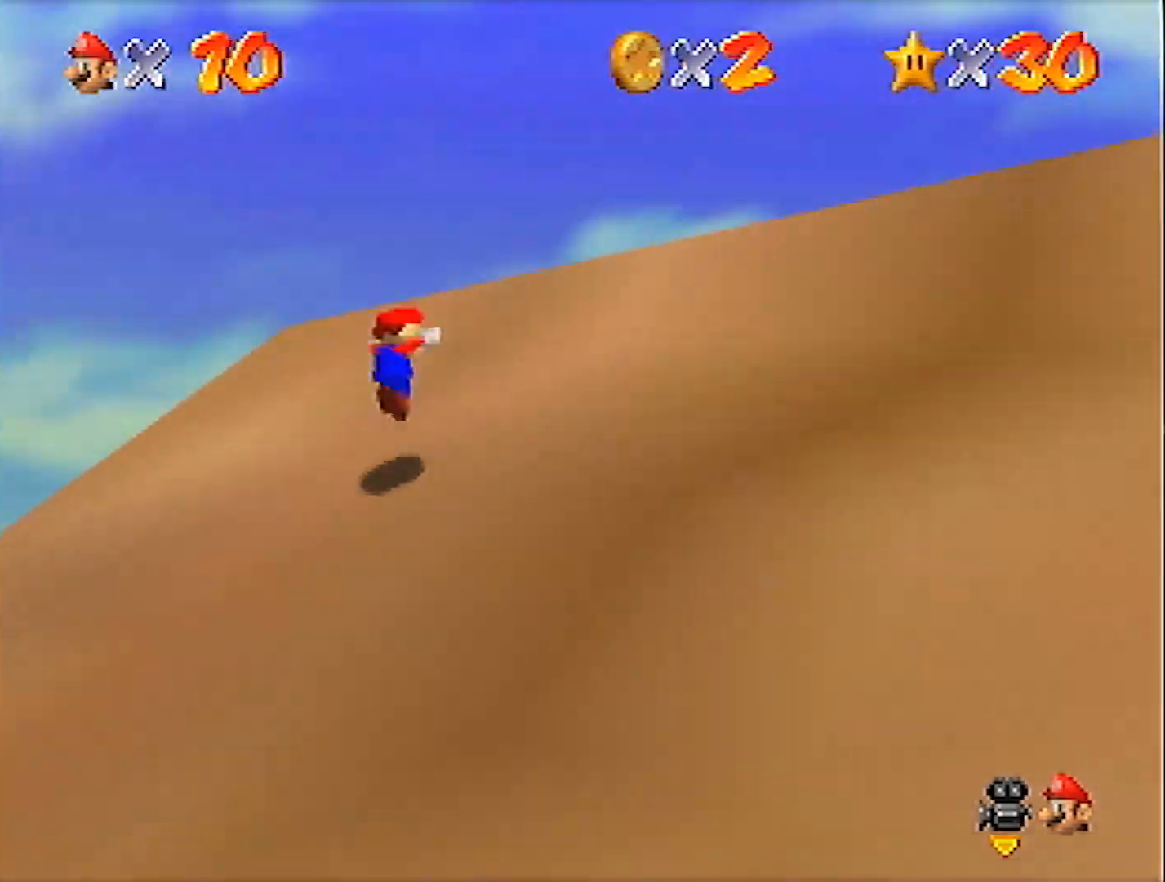
{"buttons": ["A", "B", "R1"], "left_stick": "up-right", "events": [[100, "A", "up"], [234, "A", "down"], [234, "B", "down"], [334, "left_stick", "right"], [434, "R1", "down"], [501, "left_stick", "up-right"]]}
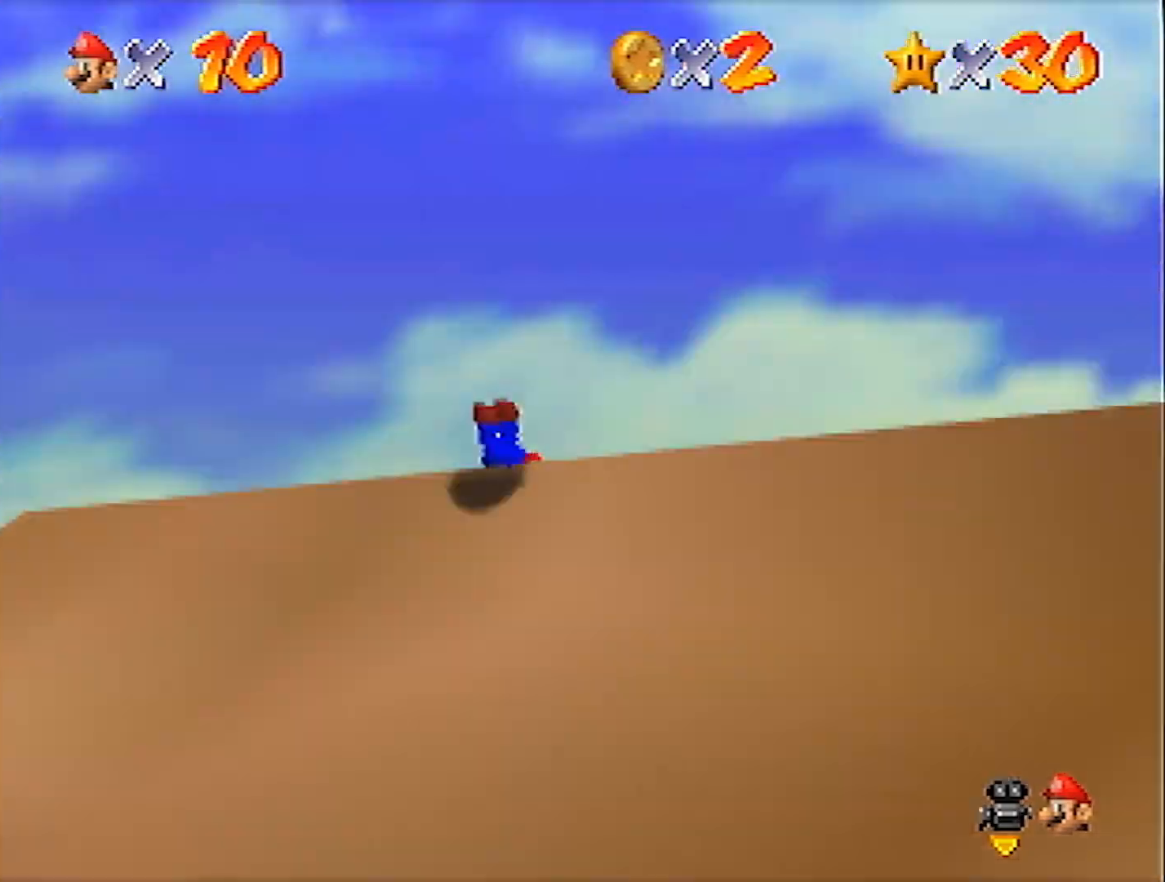
{"buttons": [], "left_stick": "up-left", "events": [[66, "A", "up"], [66, "B", "up"], [66, "R1", "up"], [133, "left_stick", "up"], [233, "left_stick", "up-left"]]}
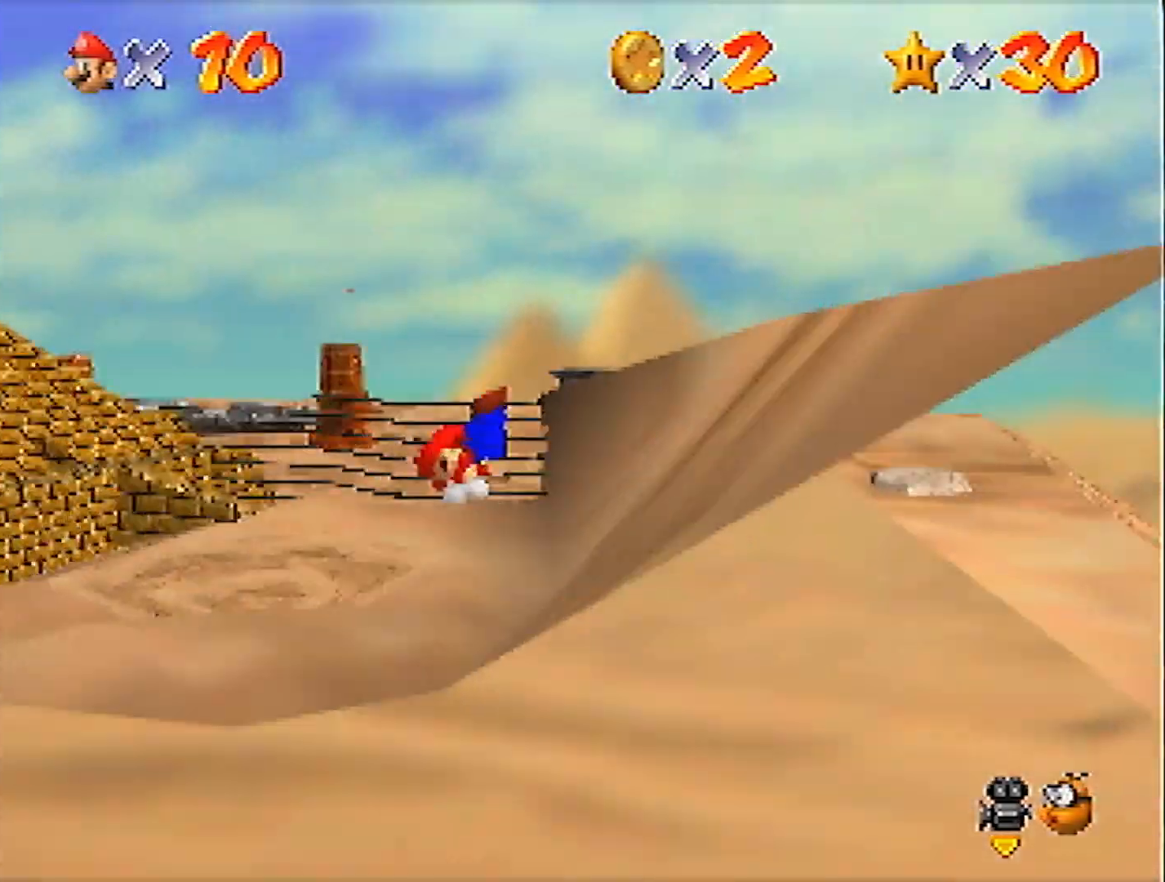
{"buttons": [], "left_stick": "left", "events": [[234, "left_stick", "left"]]}
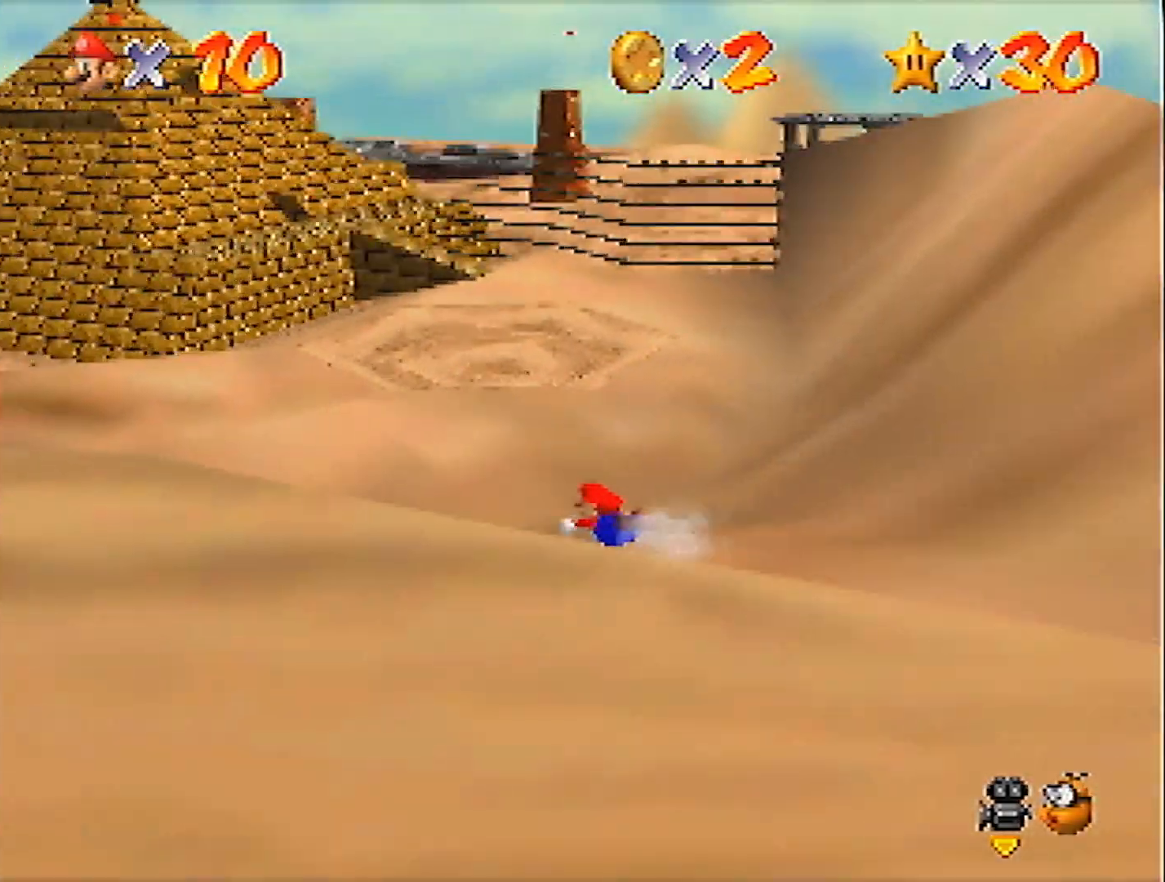
{"buttons": [], "left_stick": "up-left", "events": [[167, "left_stick", "up-left"]]}
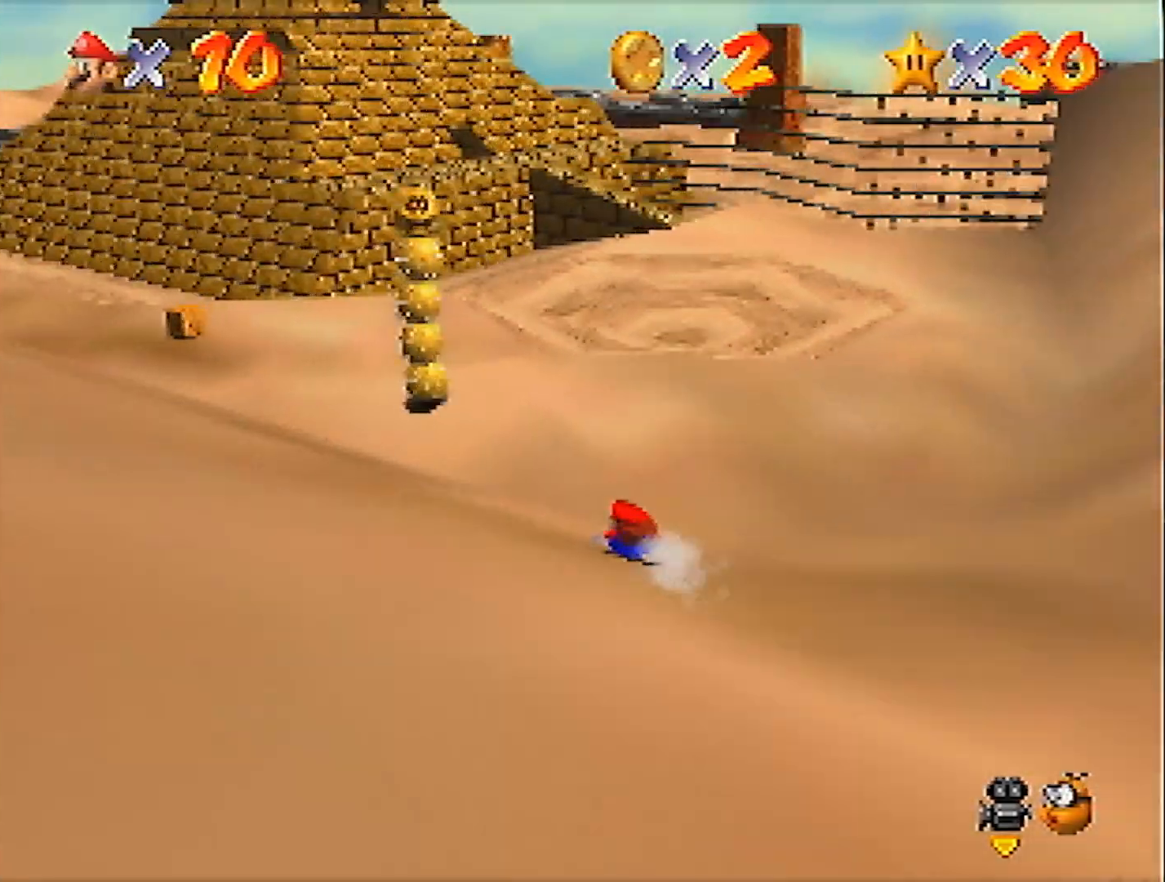
{"buttons": ["A", "B"], "left_stick": "up-left", "events": [[367, "A", "down"], [401, "B", "down"]]}
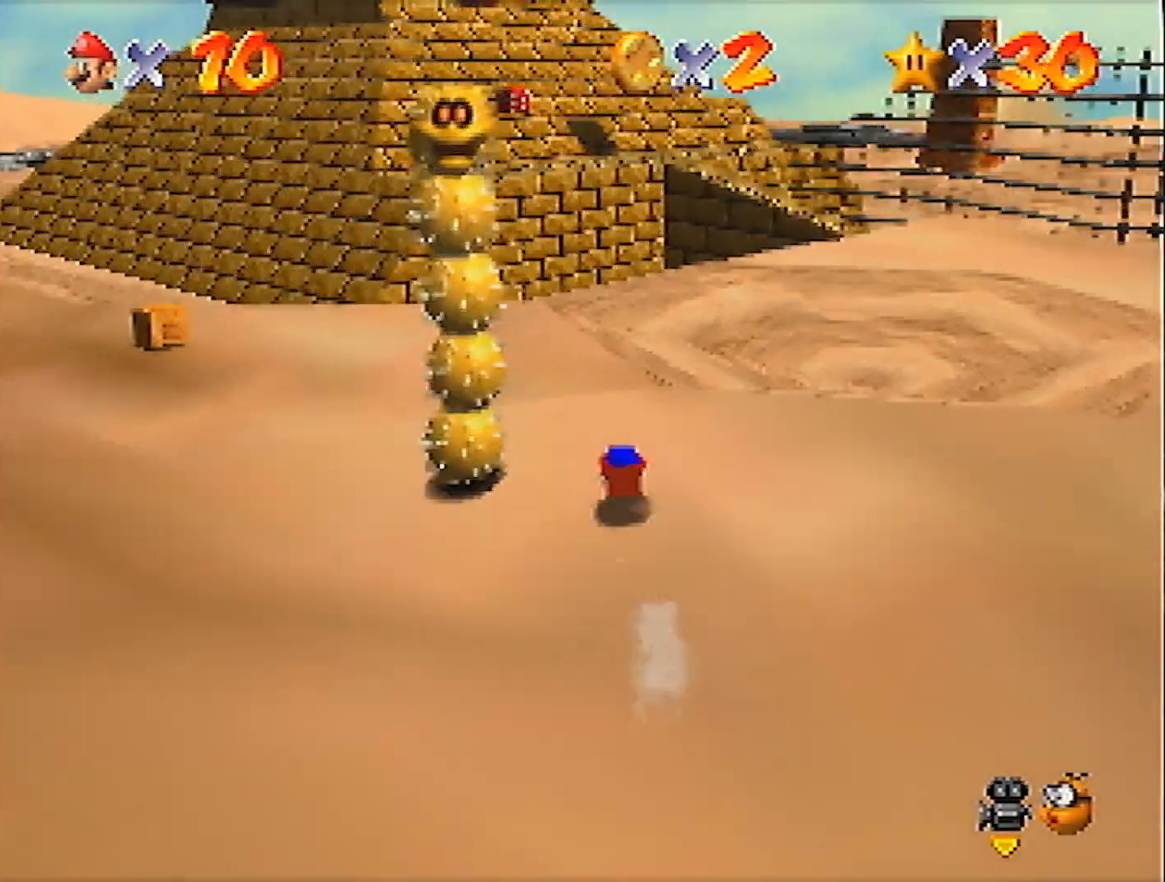
{"buttons": [], "left_stick": "up-left", "events": [[33, "A", "up"], [33, "B", "up"]]}
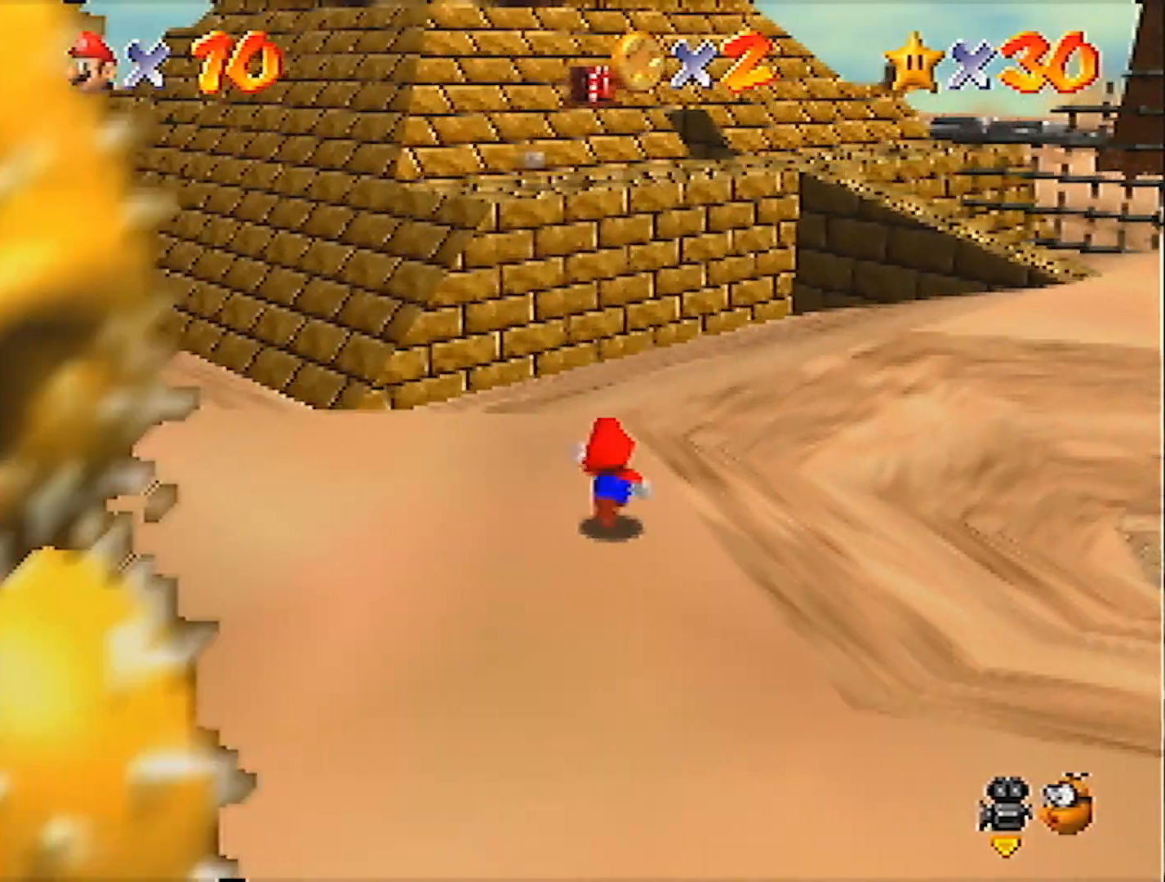
{"buttons": ["A", "Z"], "left_stick": "up", "events": [[300, "left_stick", "up"], [401, "Z", "down"], [467, "A", "down"]]}
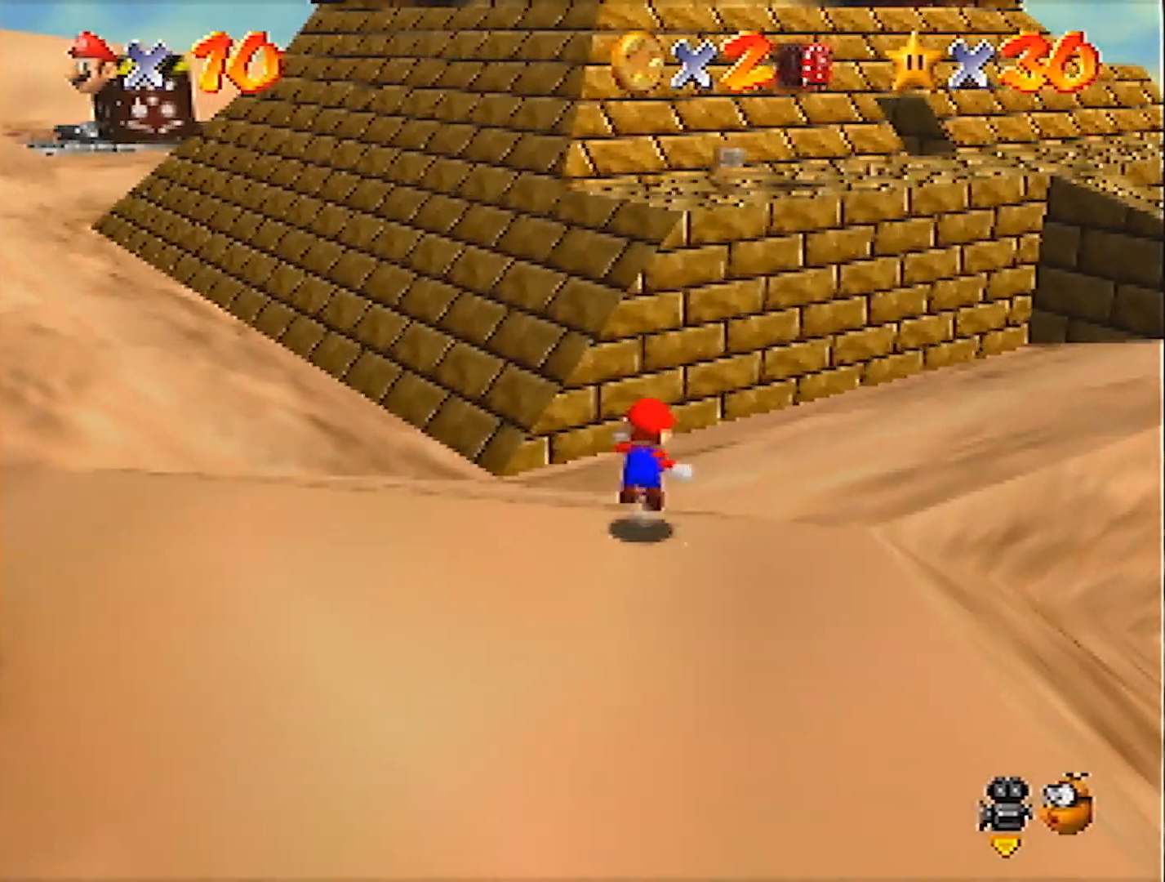
{"buttons": ["Z"], "left_stick": "up", "events": [[200, "A", "up"], [300, "left_stick", "up-left"], [400, "C_RIGHT", "down"], [467, "C_RIGHT", "up"], [500, "left_stick", "up"]]}
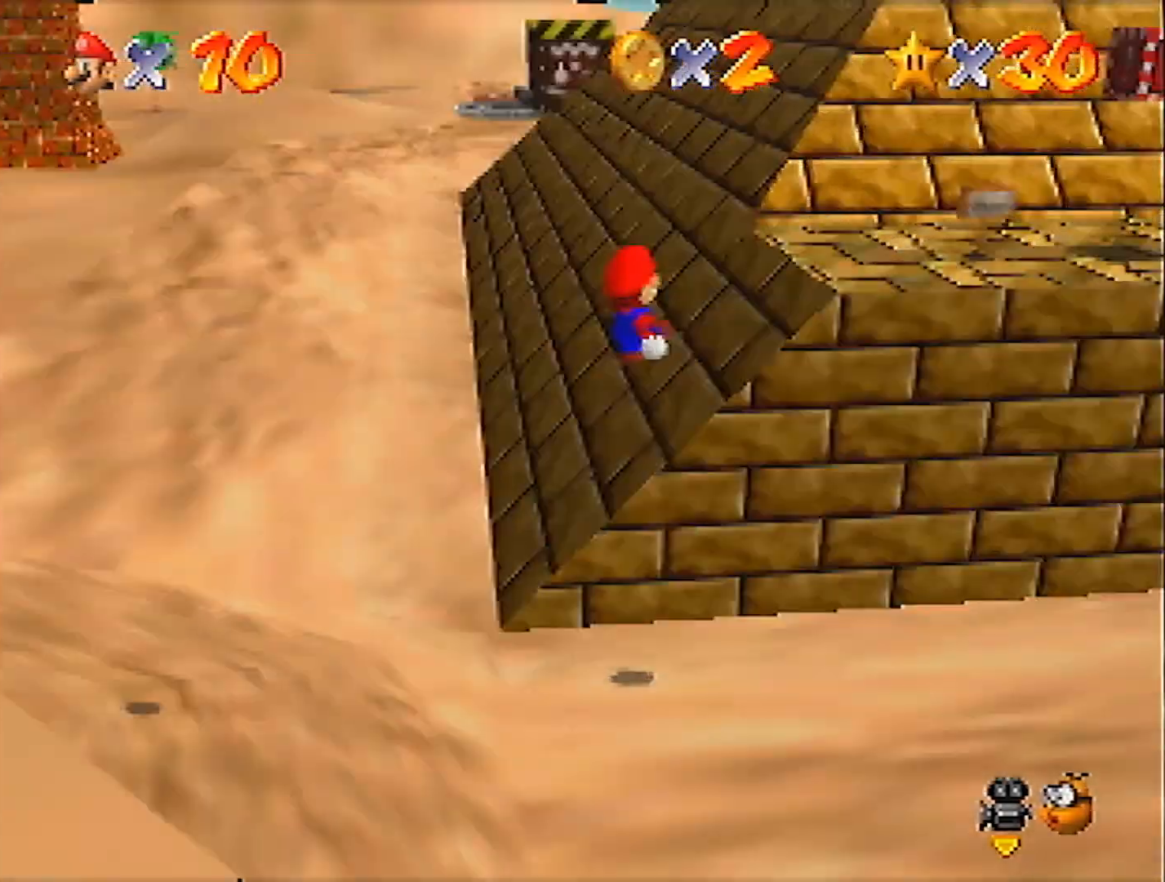
{"buttons": [], "left_stick": "right", "events": [[67, "Z", "up"], [167, "left_stick", "up-right"], [334, "left_stick", "right"]]}
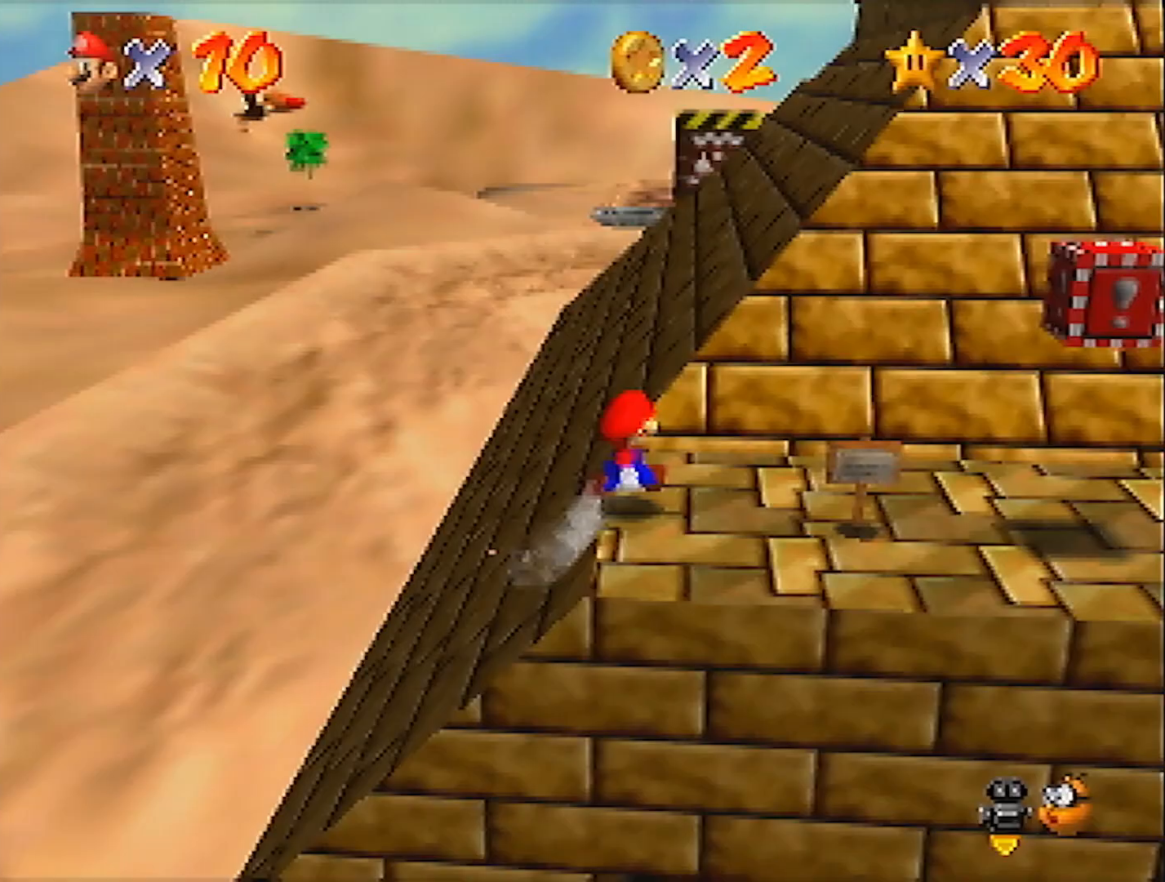
{"buttons": [], "left_stick": "down-right", "events": [[400, "left_stick", "down-right"]]}
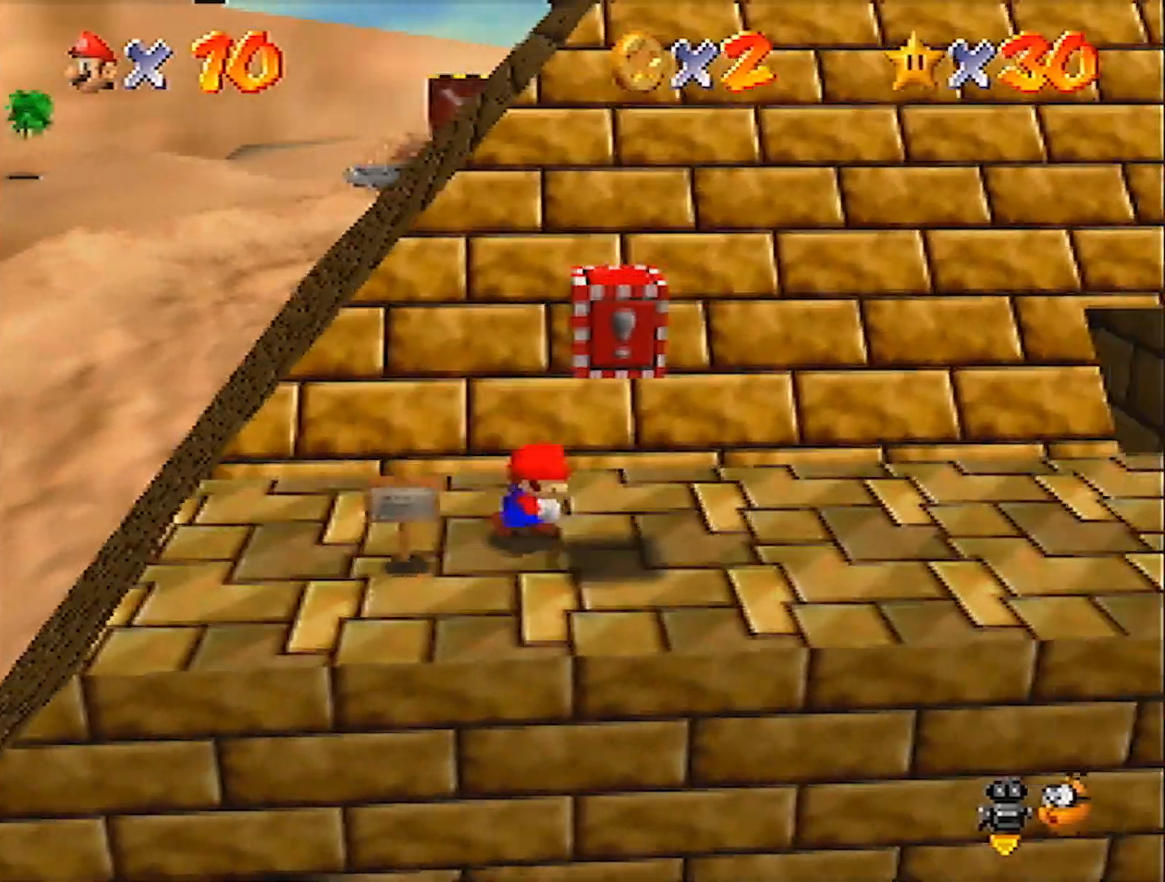
{"buttons": [], "left_stick": "up-right", "events": [[100, "left_stick", "up-left"], [167, "A", "down"], [234, "left_stick", "up-right"], [300, "left_stick", "center"], [334, "A", "up"], [501, "left_stick", "up-right"]]}
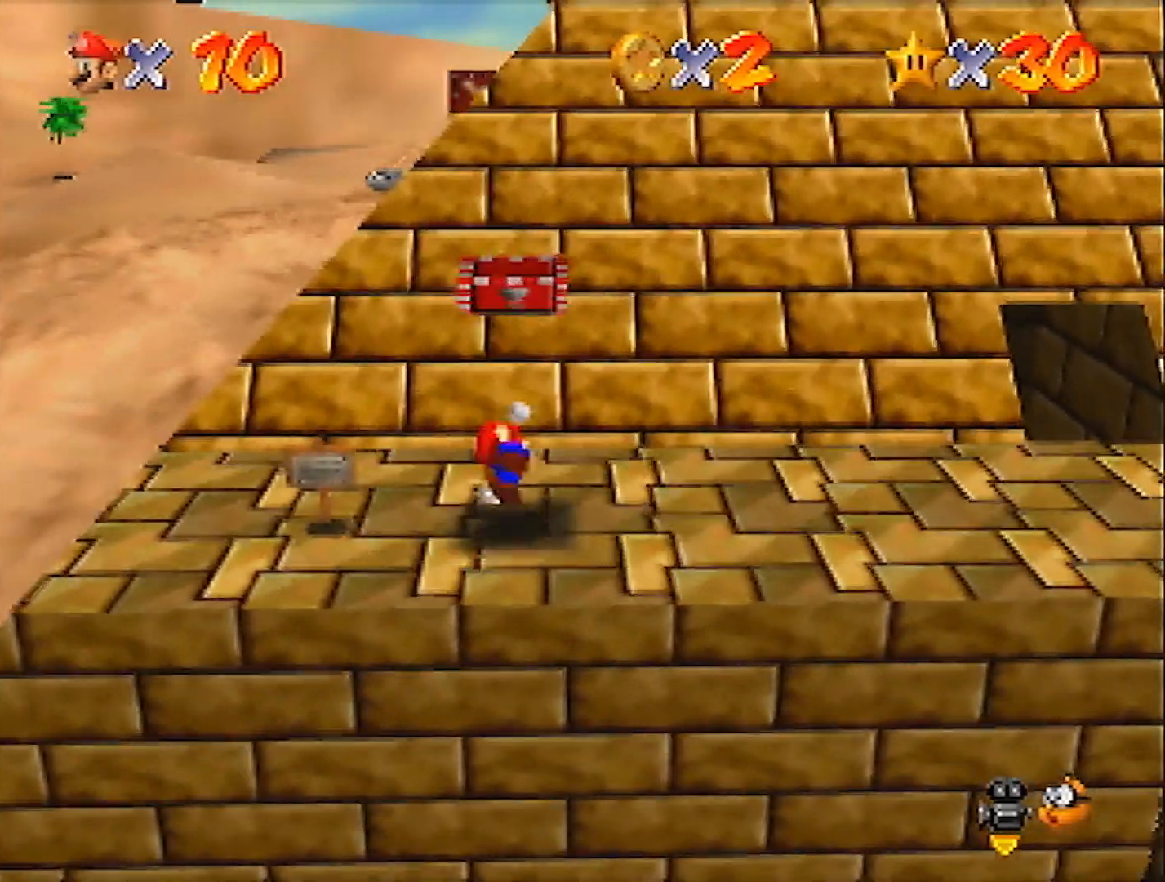
{"buttons": ["A"], "left_stick": "up", "events": [[66, "A", "down"], [133, "left_stick", "up"]]}
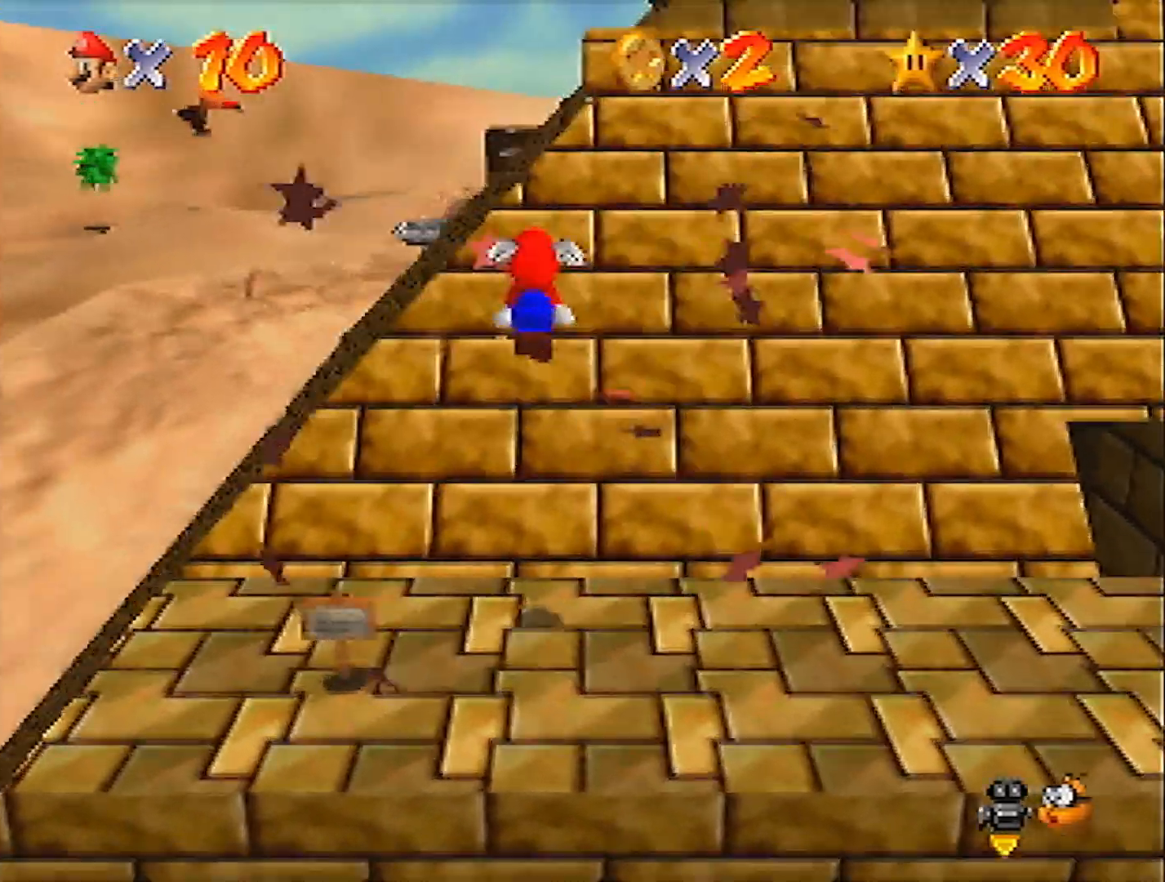
{"buttons": [], "left_stick": "up-left", "events": [[167, "B", "down"], [300, "A", "up"], [300, "B", "up"], [367, "C_LEFT", "down"], [467, "C_LEFT", "up"], [501, "left_stick", "up-left"]]}
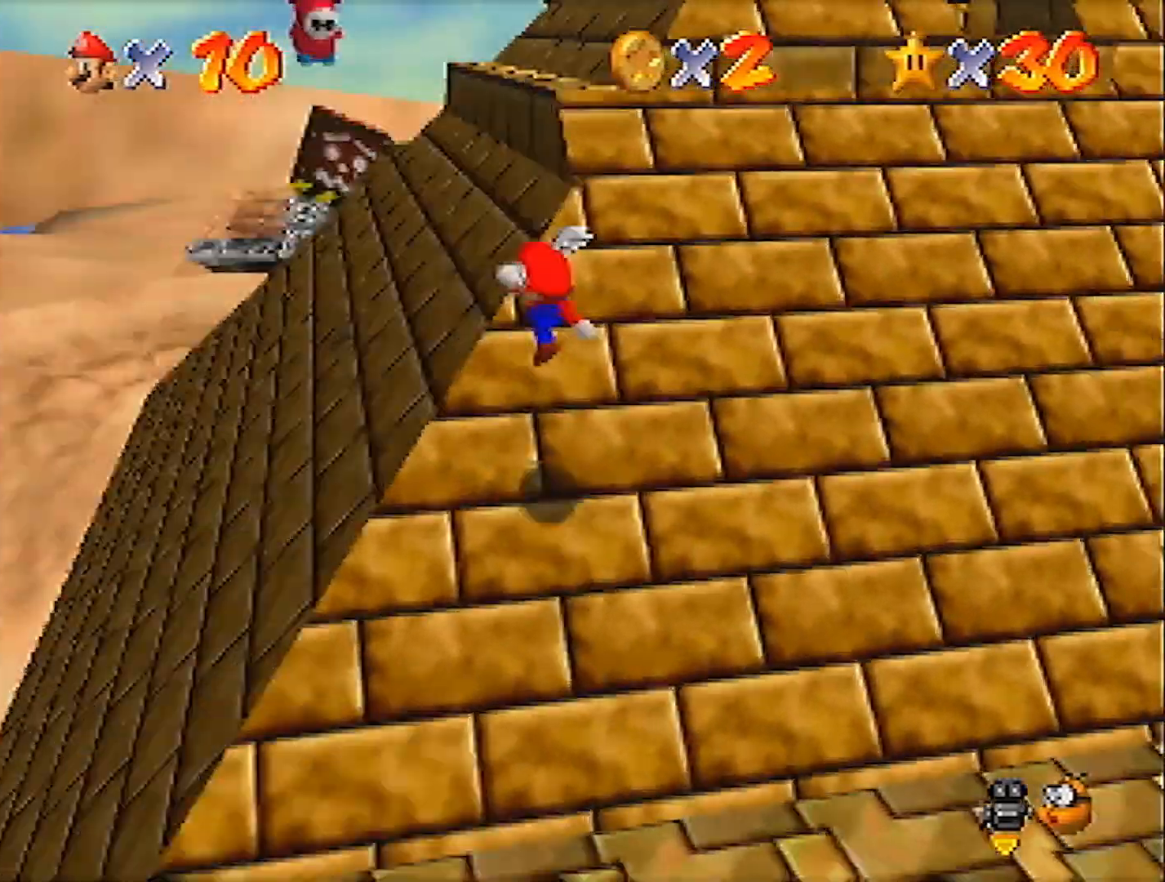
{"buttons": [], "left_stick": "down-right", "events": [[33, "C_LEFT", "down"], [100, "C_LEFT", "up"], [100, "left_stick", "left"], [200, "left_stick", "down-left"], [333, "left_stick", "down-right"]]}
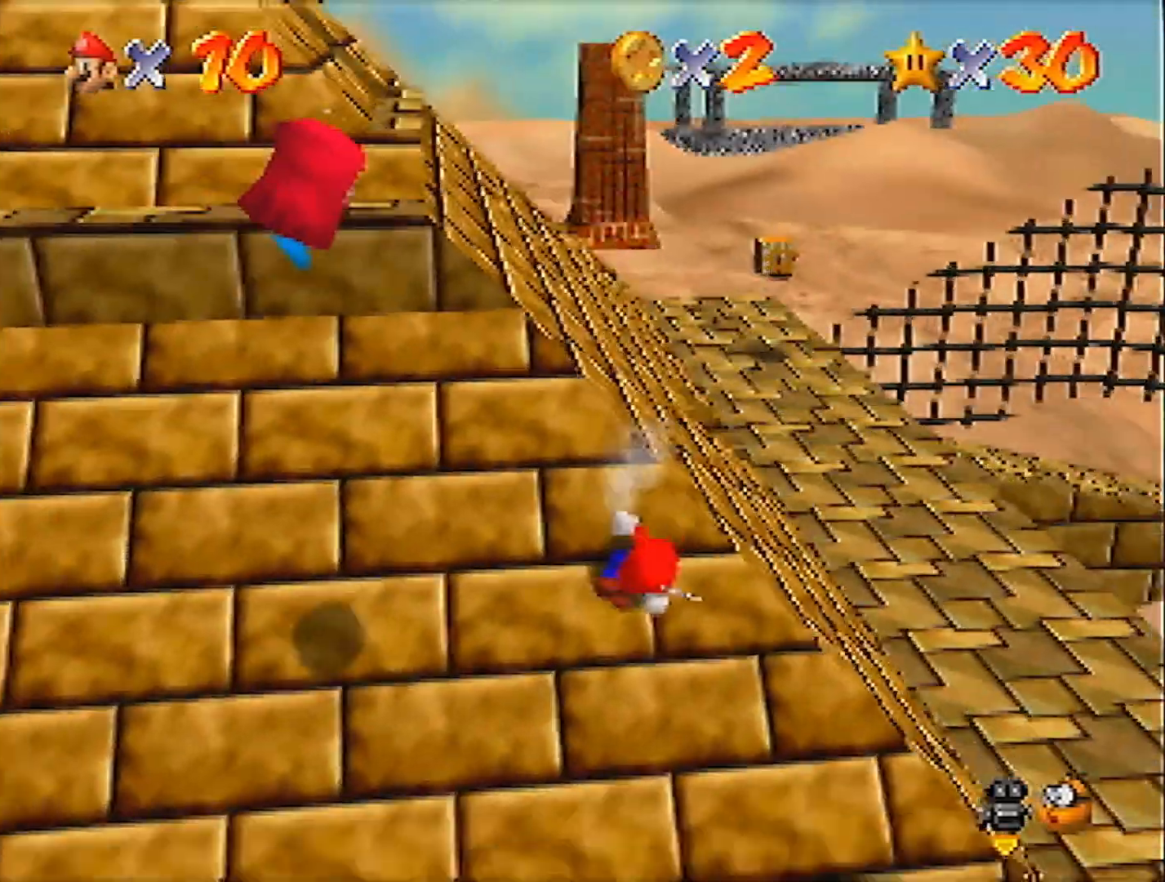
{"buttons": ["A"], "left_stick": "down-right", "events": [[434, "A", "down"]]}
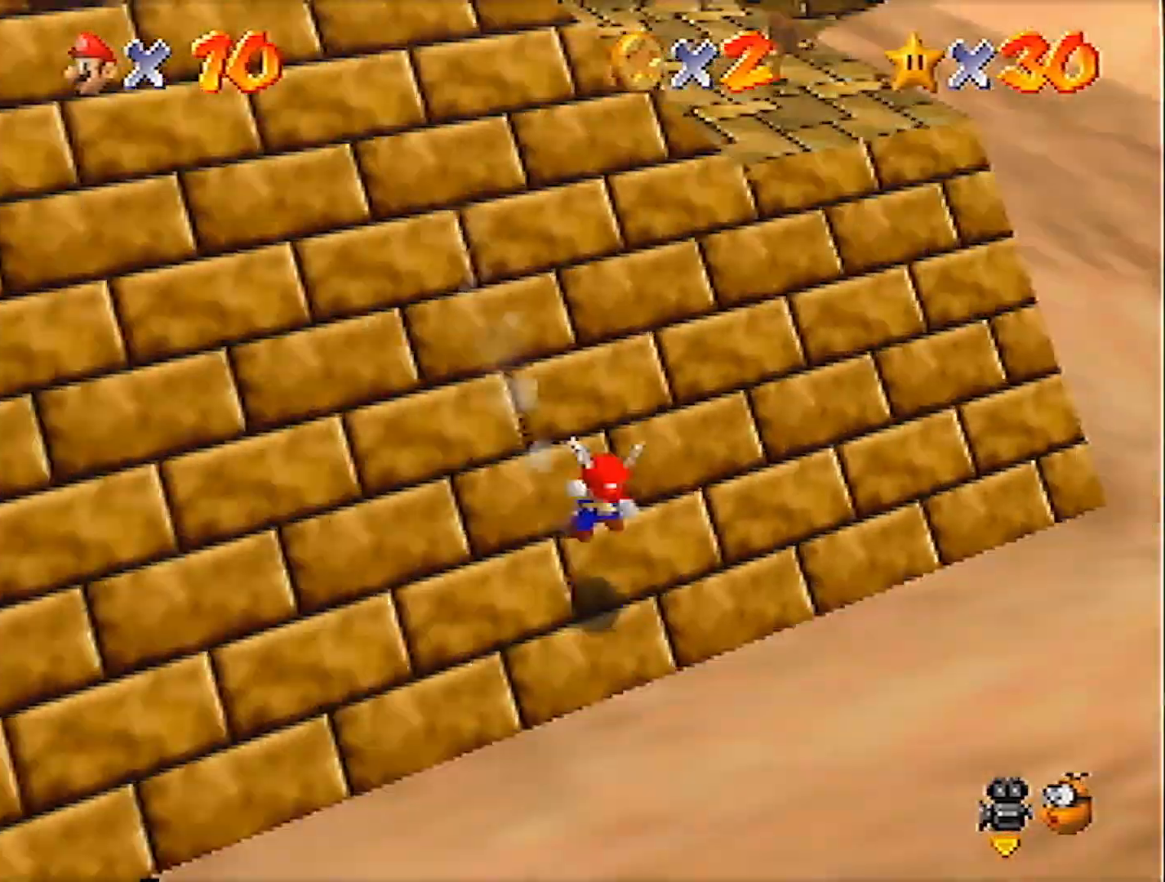
{"buttons": [], "left_stick": "down-right", "events": [[233, "A", "up"]]}
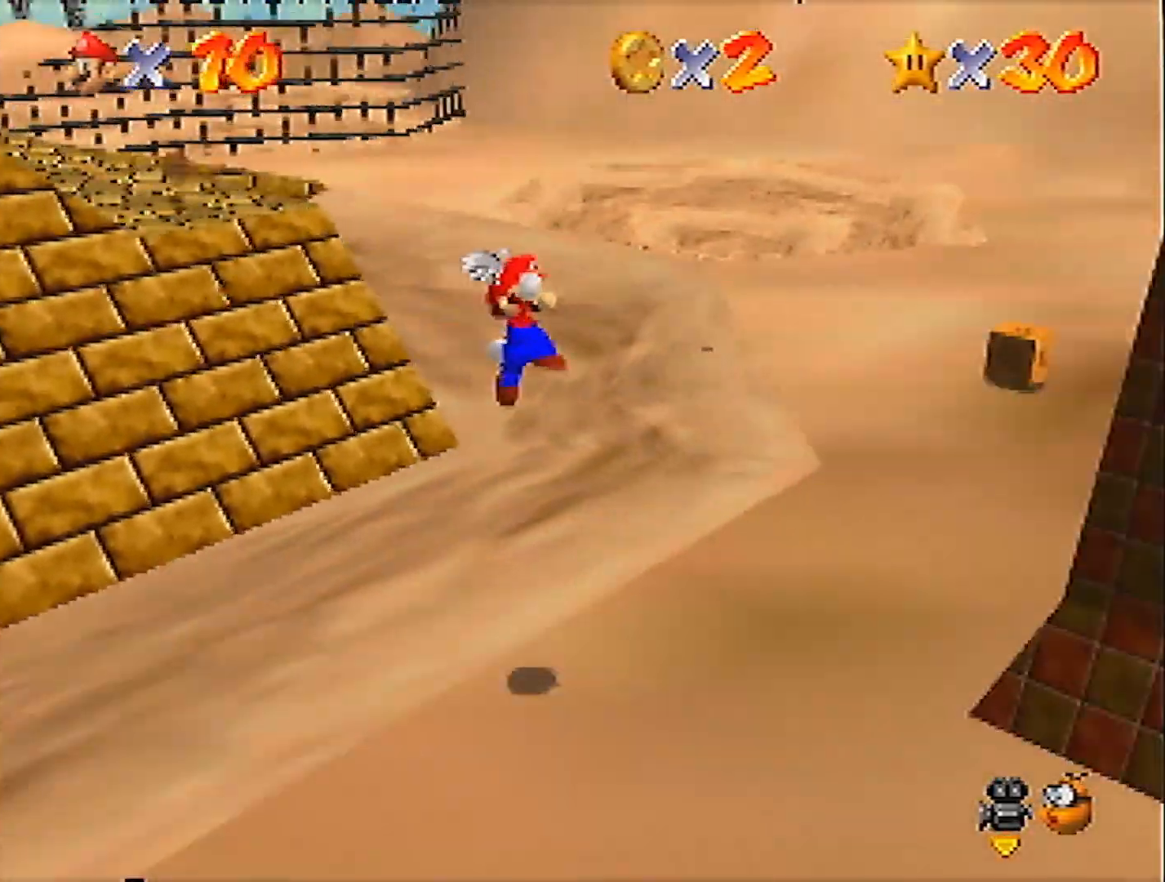
{"buttons": ["A"], "left_stick": "down-right", "events": [[334, "A", "down"]]}
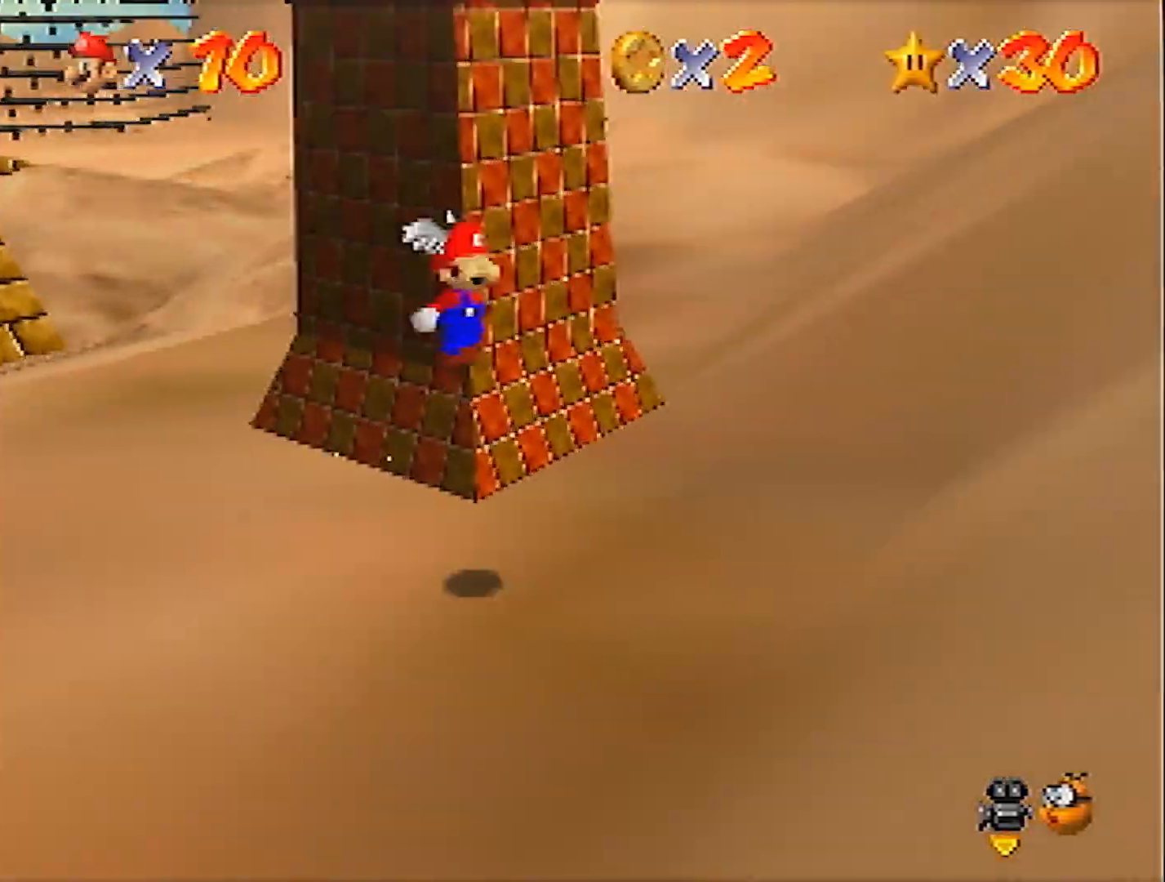
{"buttons": [], "left_stick": "down-right", "events": [[400, "A", "up"]]}
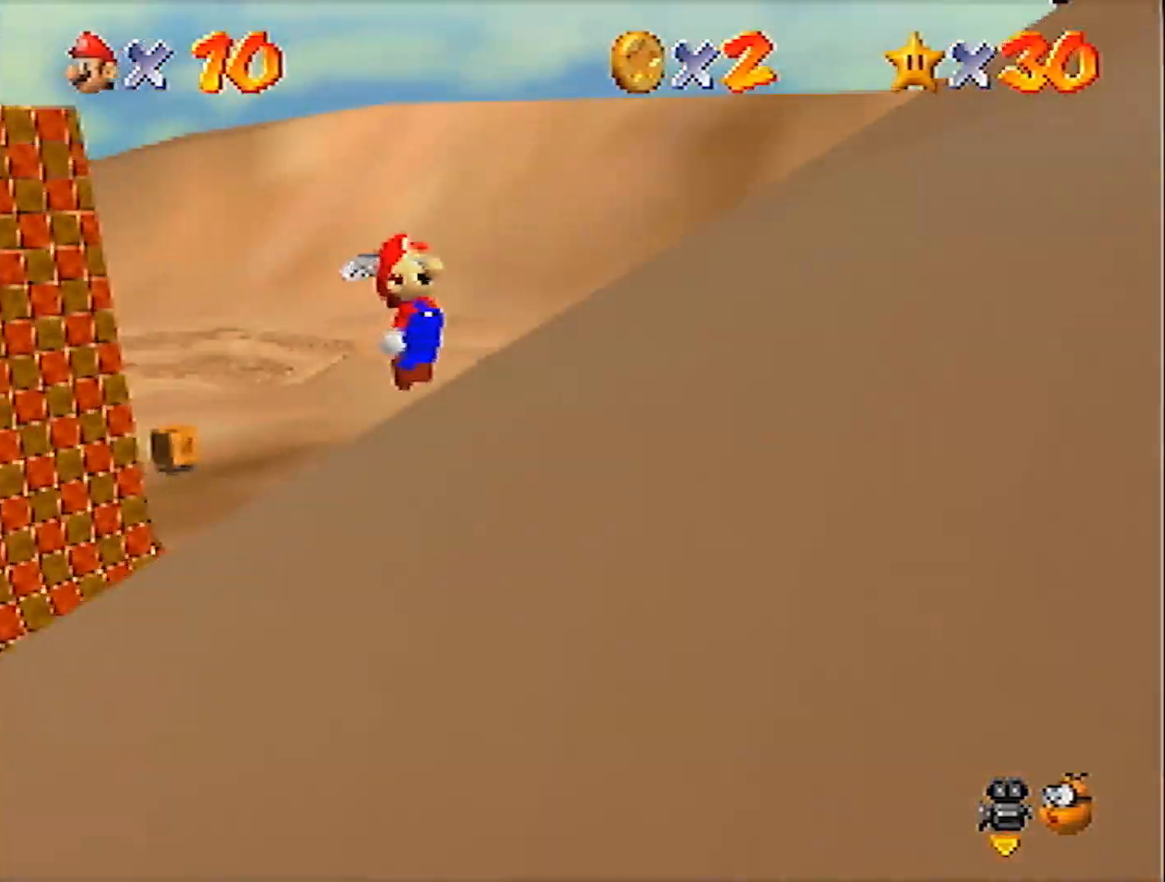
{"buttons": ["A"], "left_stick": "up-left", "events": [[67, "A", "down"], [467, "left_stick", "up-left"]]}
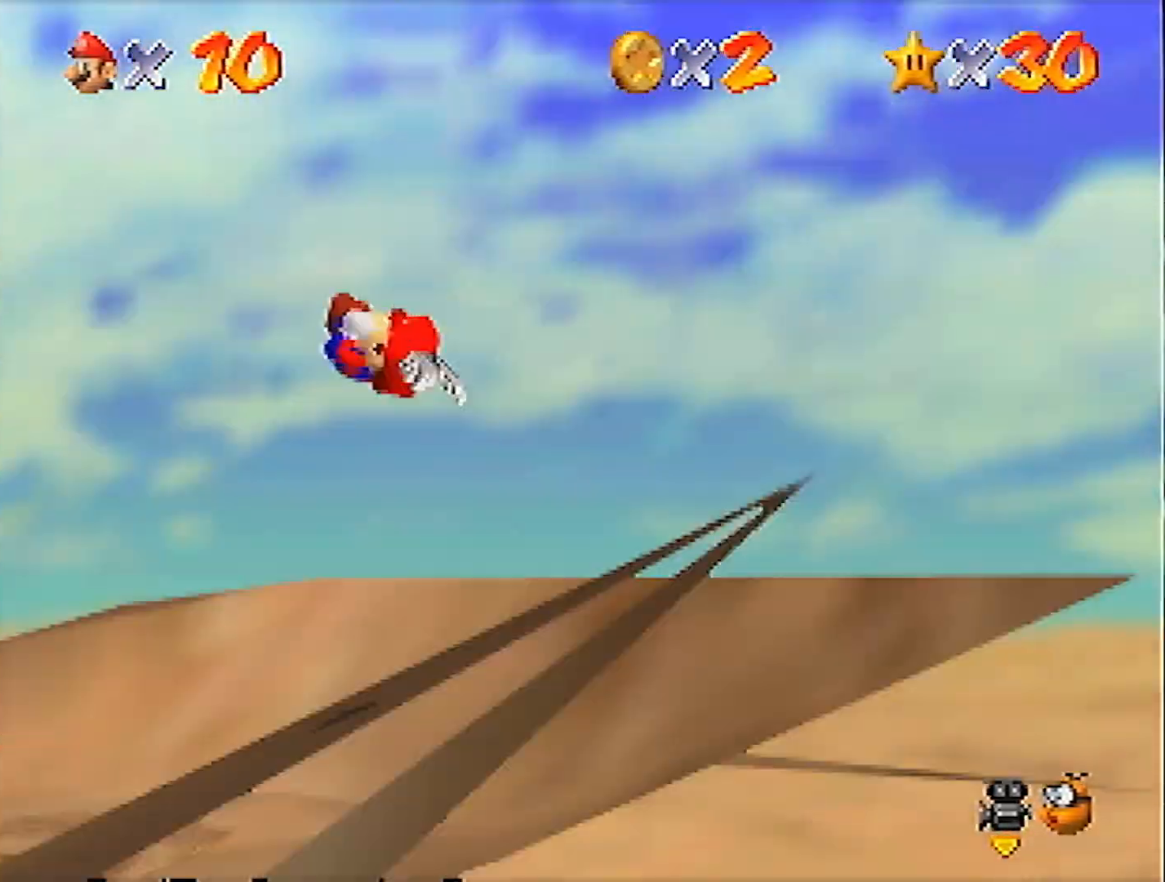
{"buttons": ["A"], "left_stick": "up-right", "events": [[367, "left_stick", "up-right"]]}
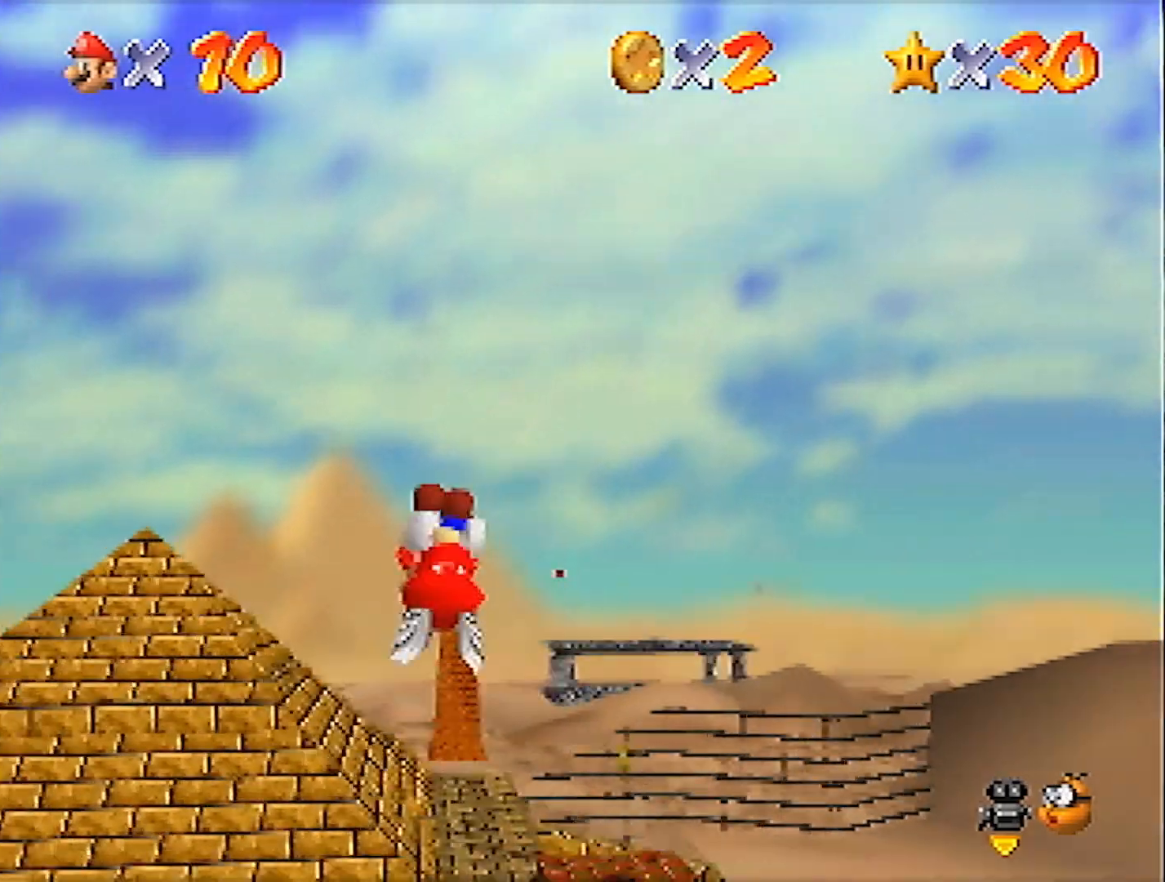
{"buttons": [], "left_stick": "up-right", "events": [[501, "A", "up"]]}
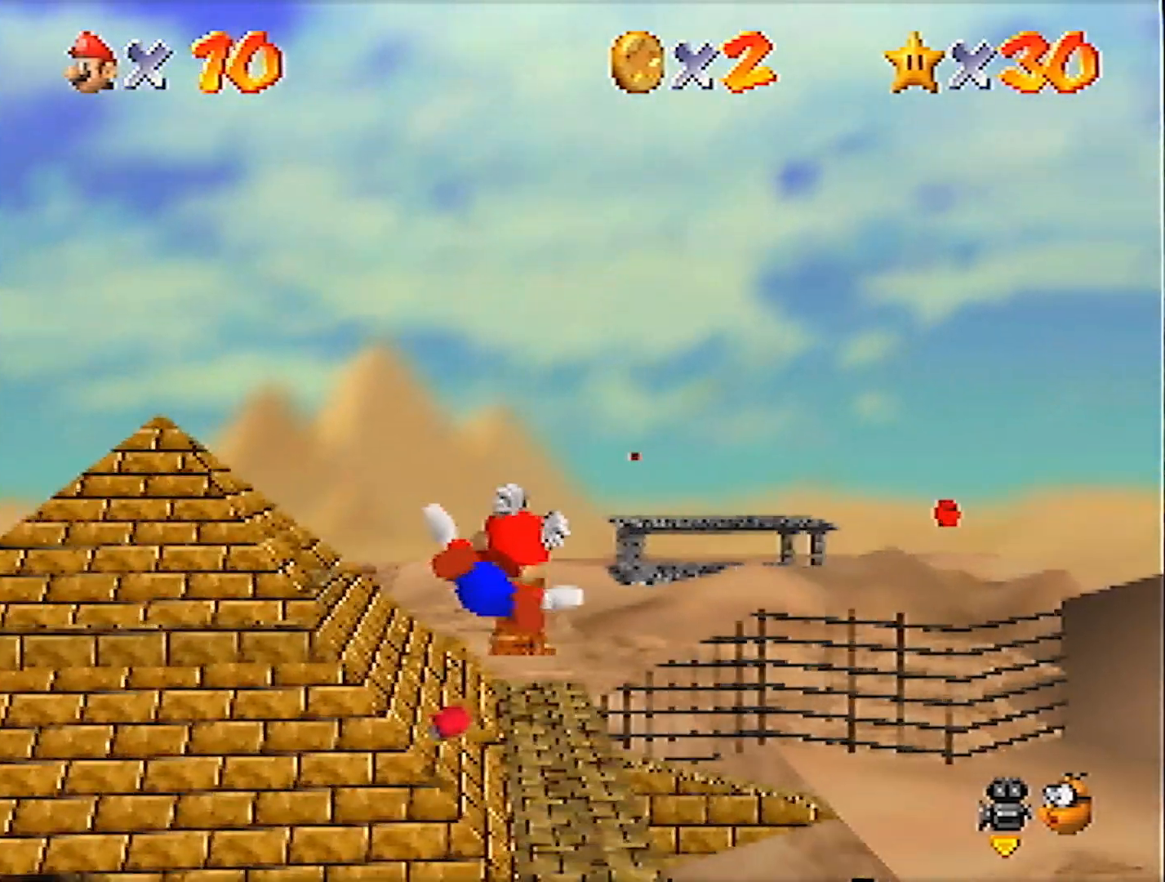
{"buttons": [], "left_stick": "up-left", "events": [[500, "left_stick", "up-left"]]}
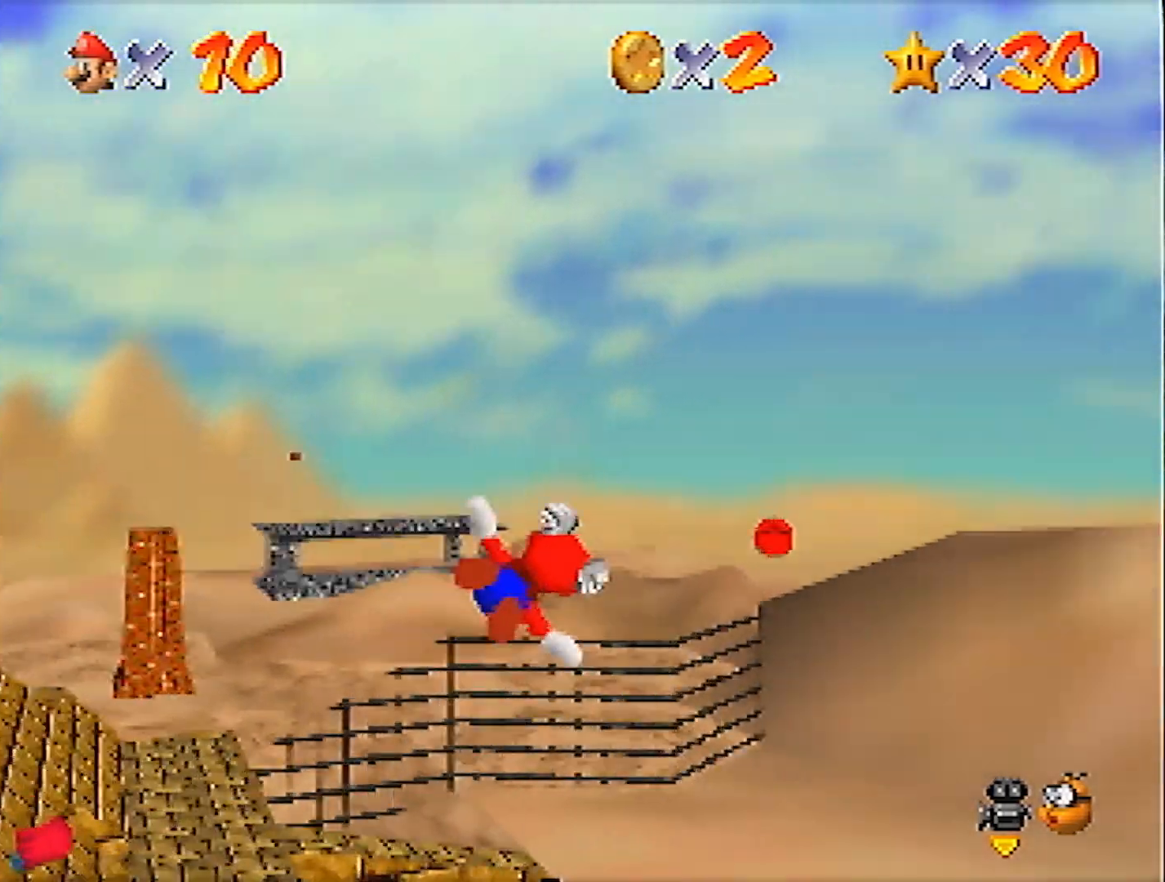
{"buttons": [], "left_stick": "up-left", "events": []}
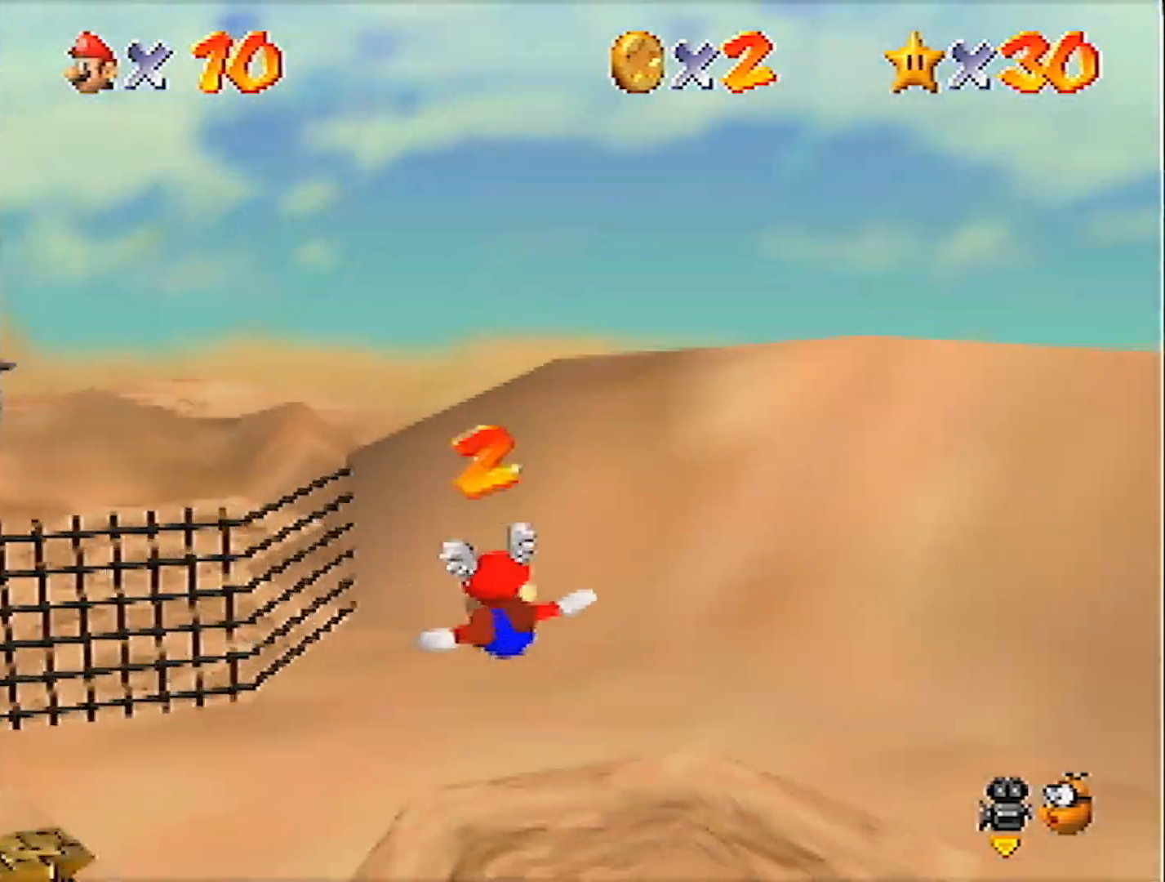
{"buttons": [], "left_stick": "left", "events": [[100, "left_stick", "left"]]}
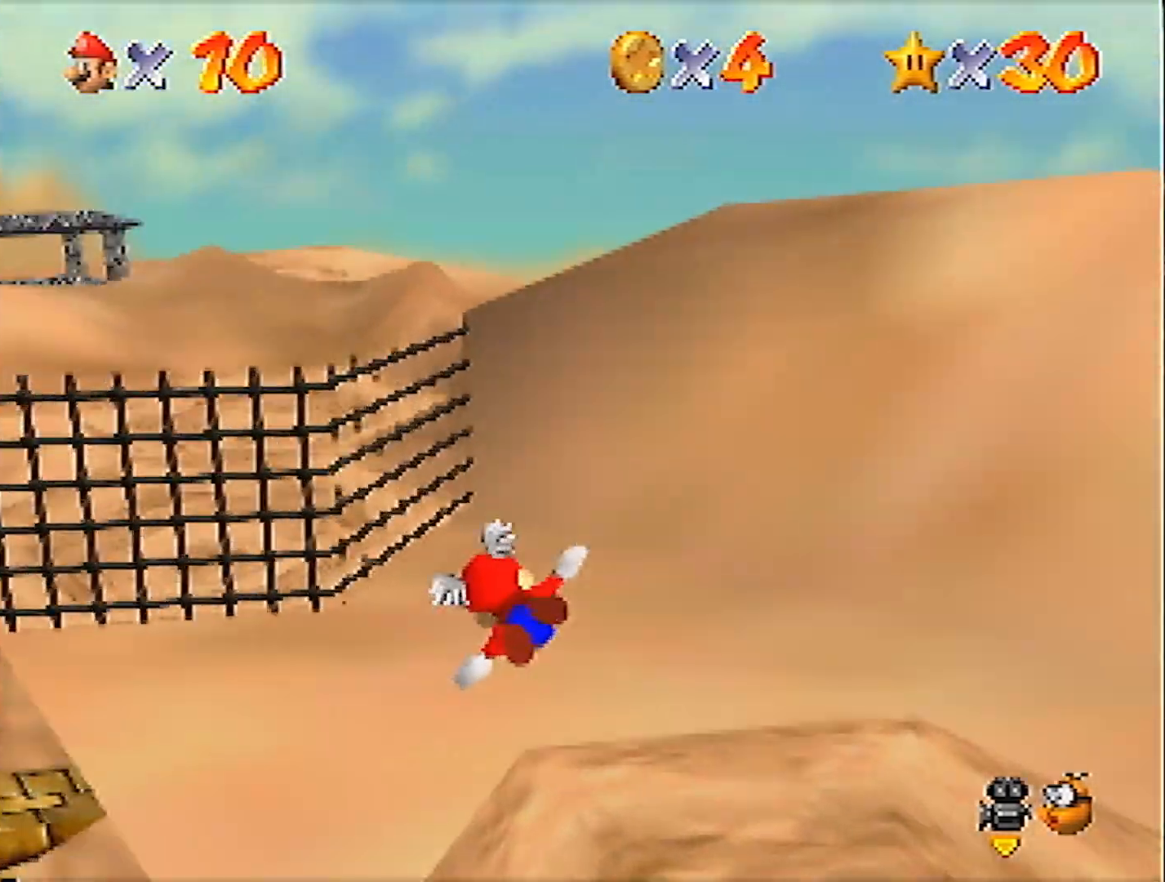
{"buttons": [], "left_stick": "up-left", "events": [[100, "left_stick", "up-left"], [200, "left_stick", "center"], [401, "left_stick", "up-left"]]}
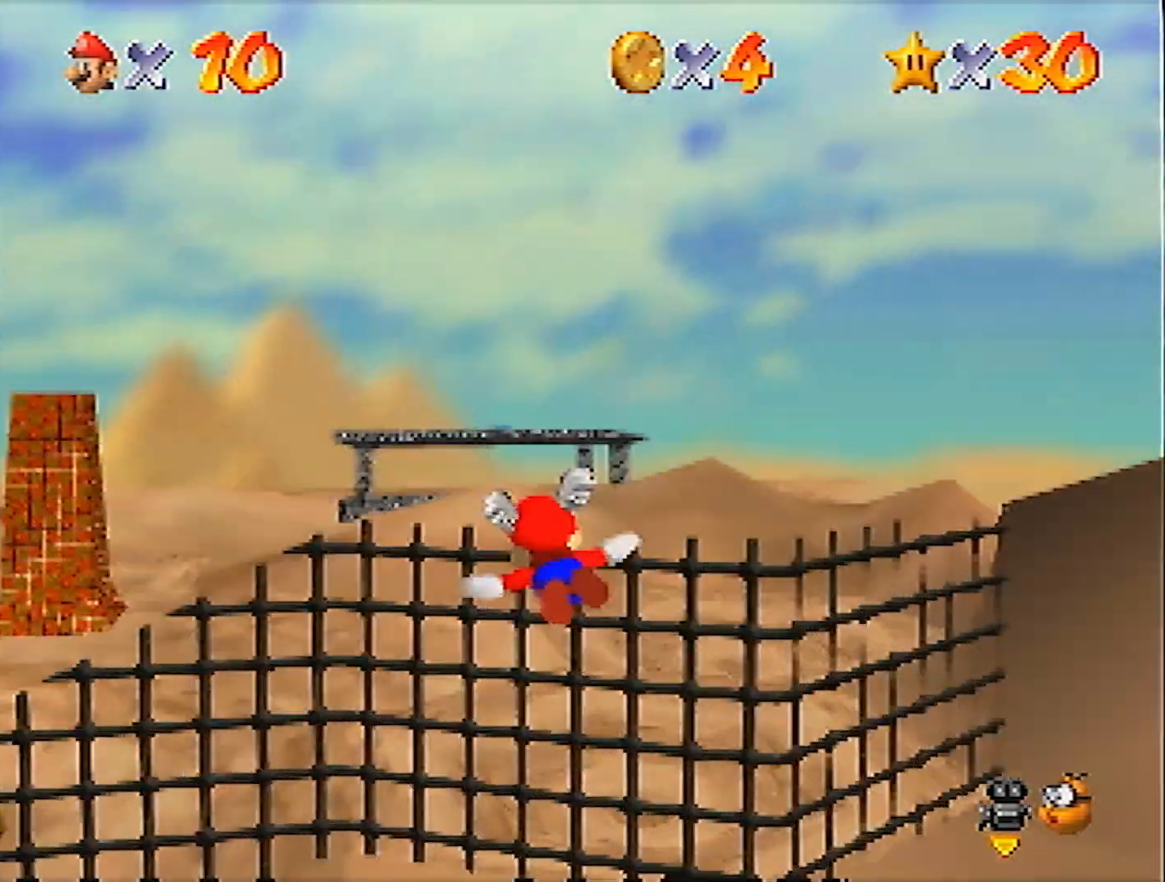
{"buttons": [], "left_stick": "up-left", "events": [[33, "left_stick", "center"], [133, "left_stick", "up-left"], [300, "left_stick", "center"], [433, "left_stick", "up-left"]]}